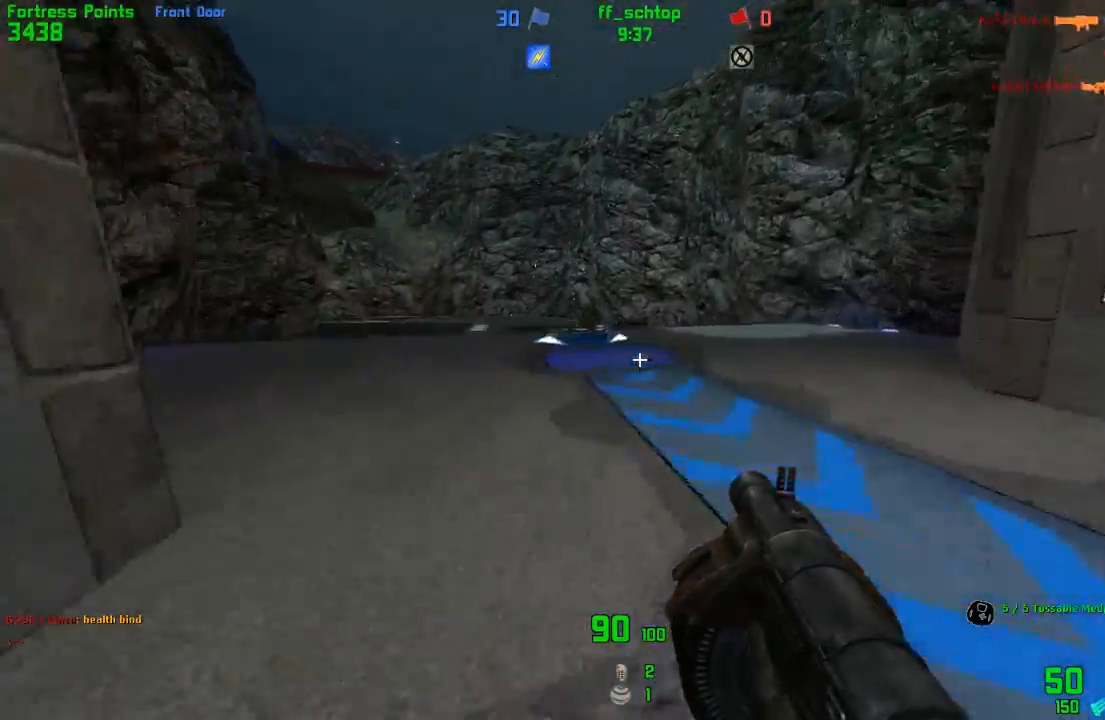
Gameplay with keyboard; each line is a JSON object with the keys held at the frame after it. "events" lists presses ("down") and releases ("up") of "1", "2", "3", "4", "5", "back", "bag", "duck", "forward", "jump", "last", "left", "right", "talk", "throw" and "use" between this image and that frame as [ms after this image, input, new state], when the widget could be followed in between. No other keys are recorded. Mouse input is not recorded. Key names are as the overlay labels them; some are game actions (e.g. jump) rather than physical keys.
{"keys": ["forward", "left"], "events": [[183, "jump", "up"], [283, "duck", "up"], [450, "forward", "down"]]}
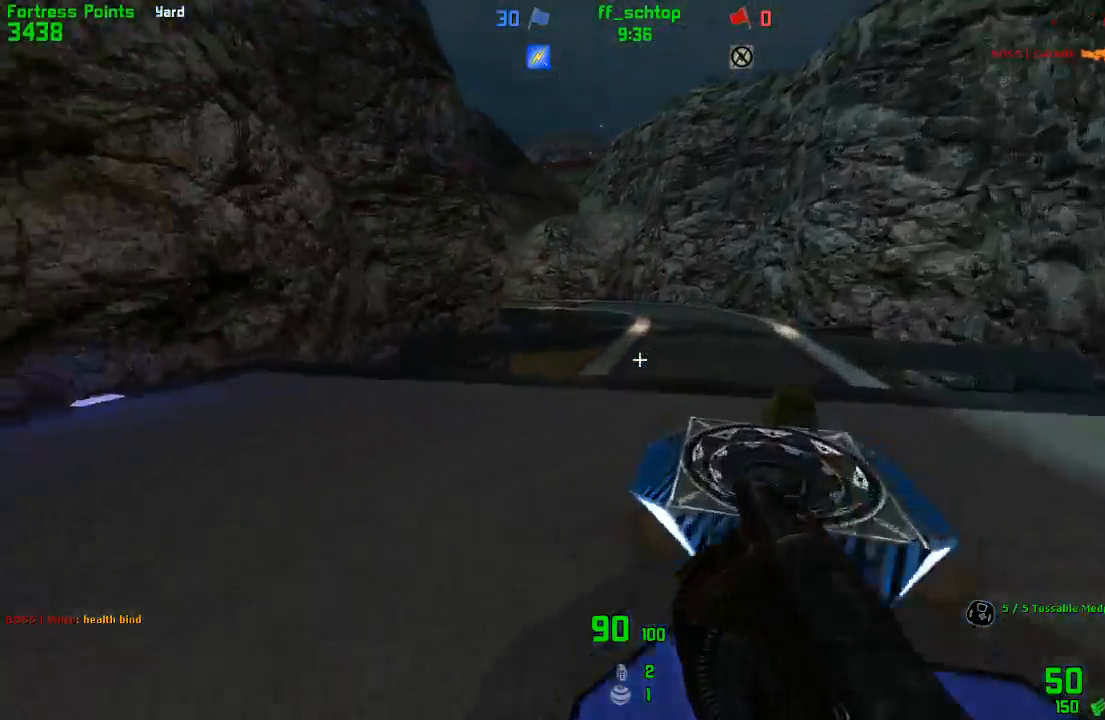
{"keys": ["jump", "right"], "events": [[33, "left", "up"], [50, "right", "down"], [217, "left", "down"], [267, "right", "up"], [417, "jump", "down"], [450, "right", "down"], [500, "forward", "up"], [500, "left", "up"]]}
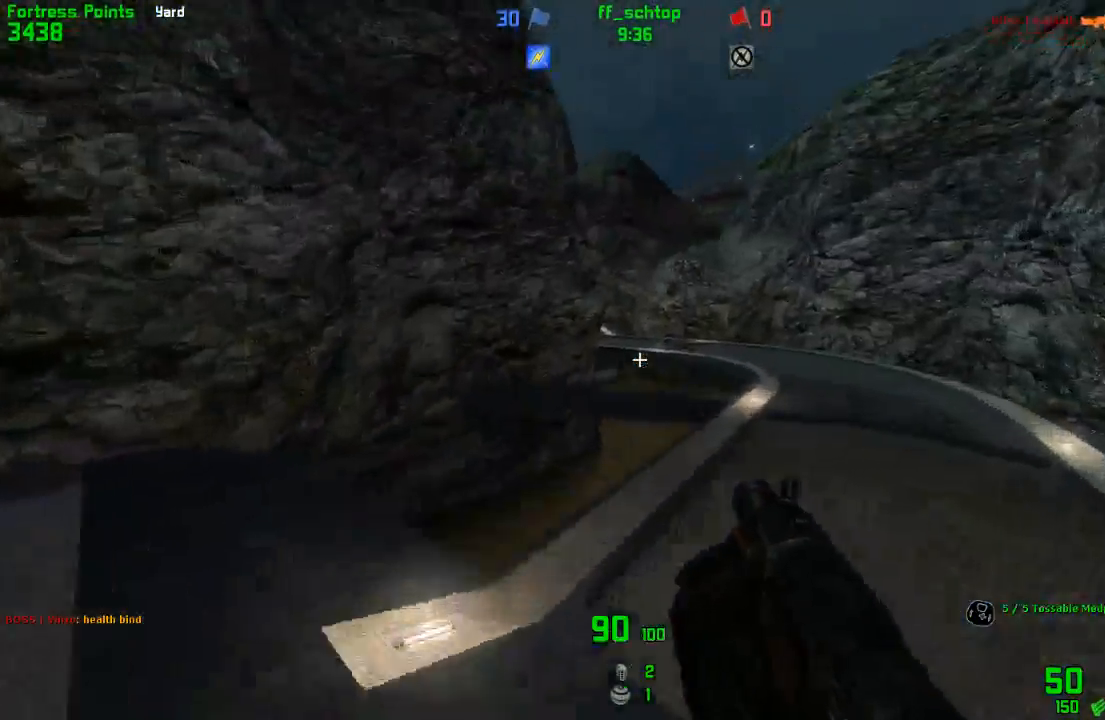
{"keys": ["left"], "events": [[183, "left", "down"], [217, "jump", "up"], [217, "right", "up"]]}
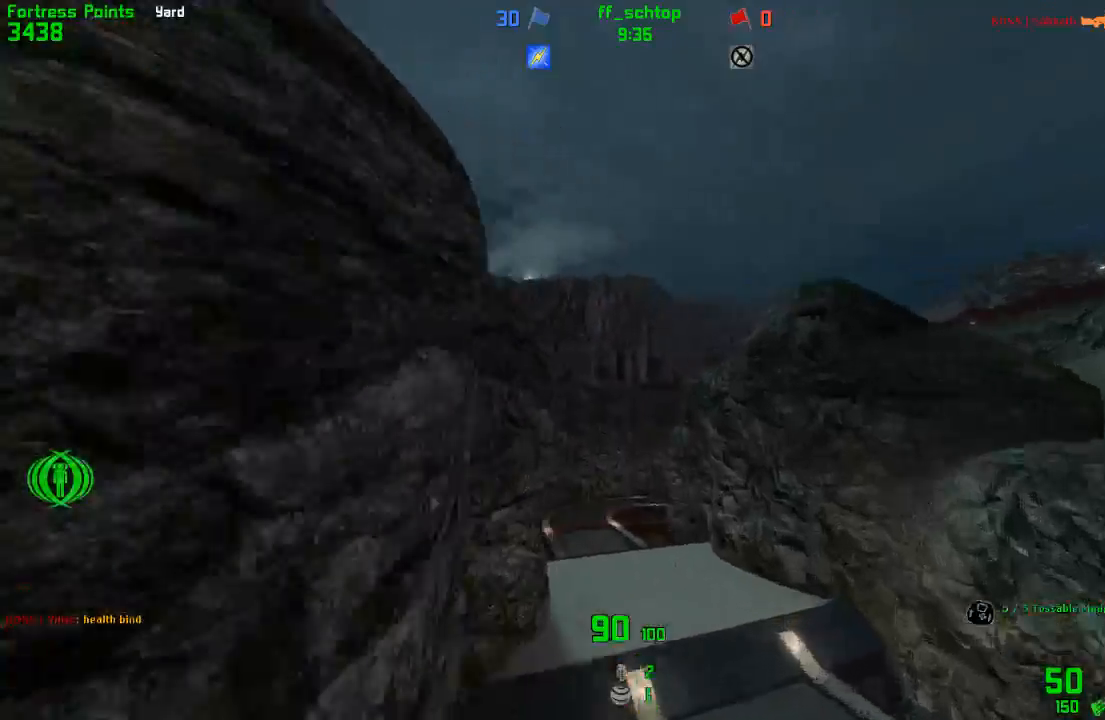
{"keys": ["left"], "events": [[150, "bag", "down"], [250, "bag", "up"]]}
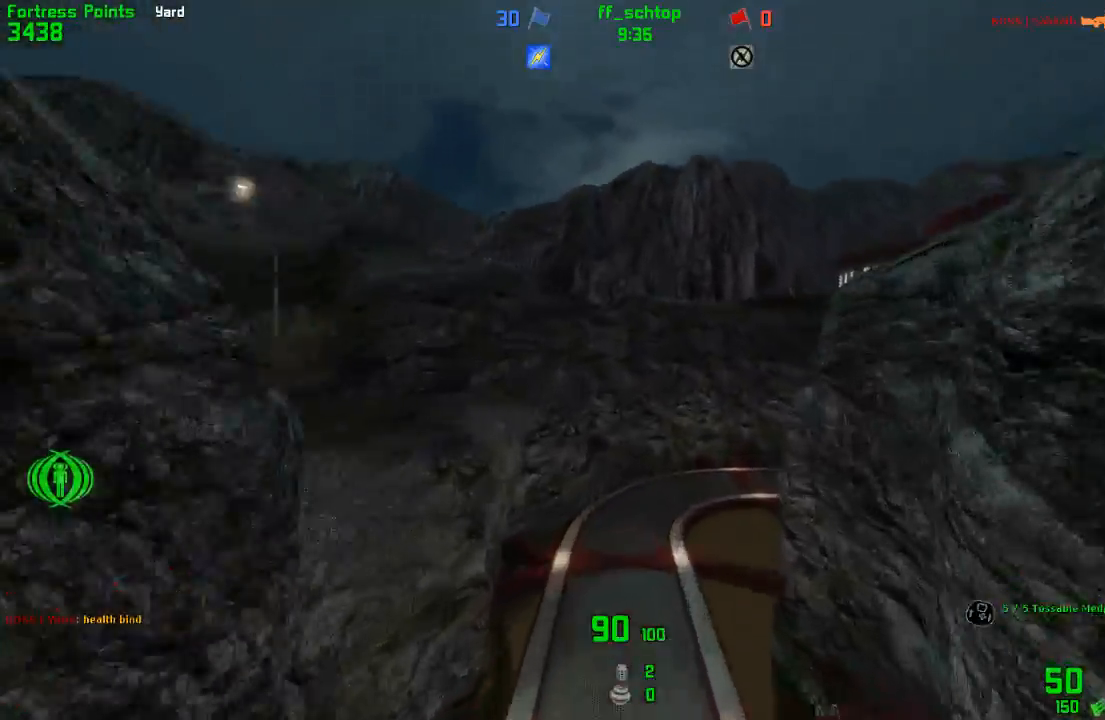
{"keys": ["right"], "events": [[117, "left", "up"], [133, "right", "down"]]}
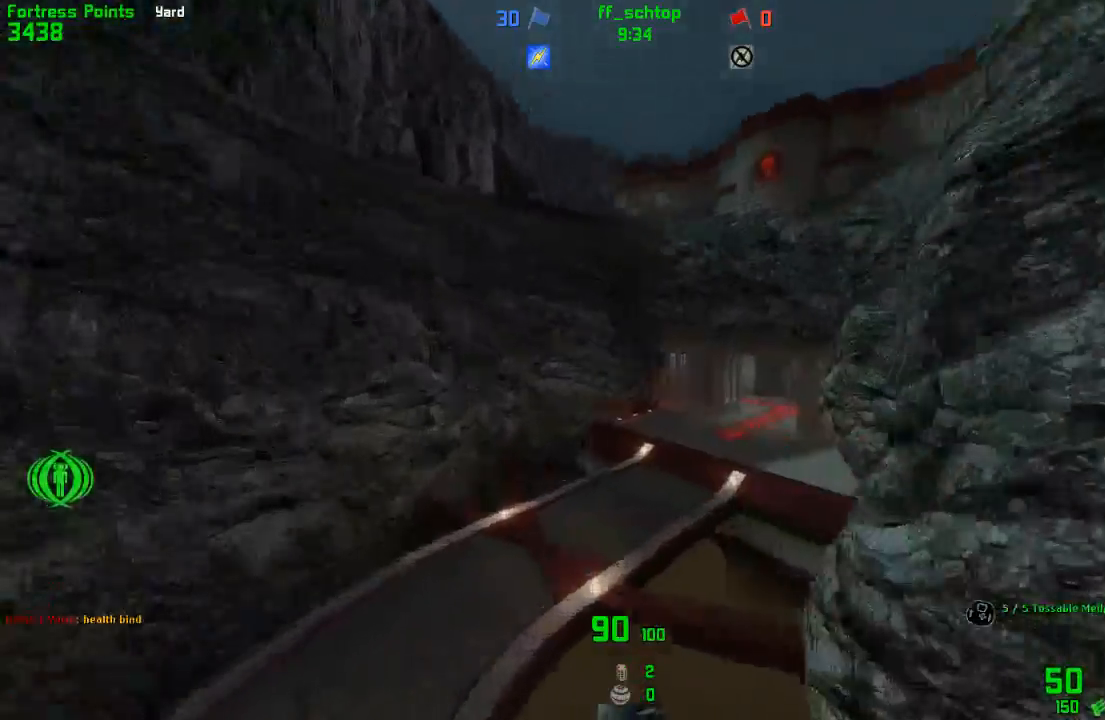
{"keys": ["right"], "events": [[167, "back", "down"], [250, "back", "up"]]}
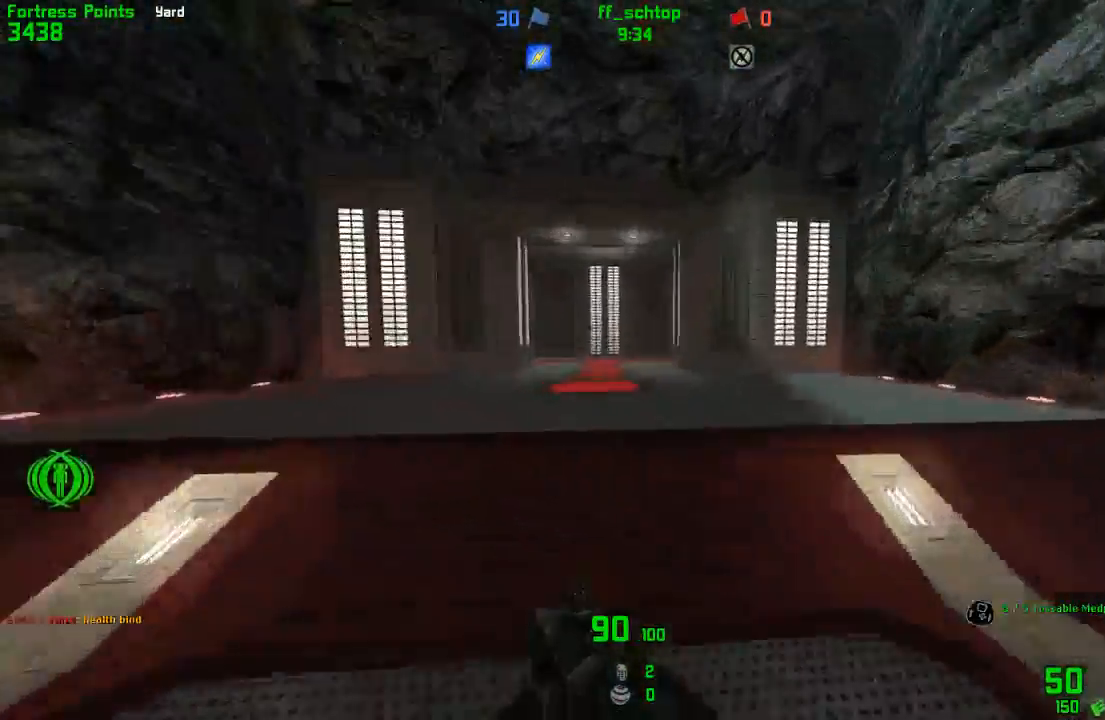
{"keys": ["duck", "left"], "events": [[33, "duck", "down"], [383, "left", "down"], [417, "right", "up"]]}
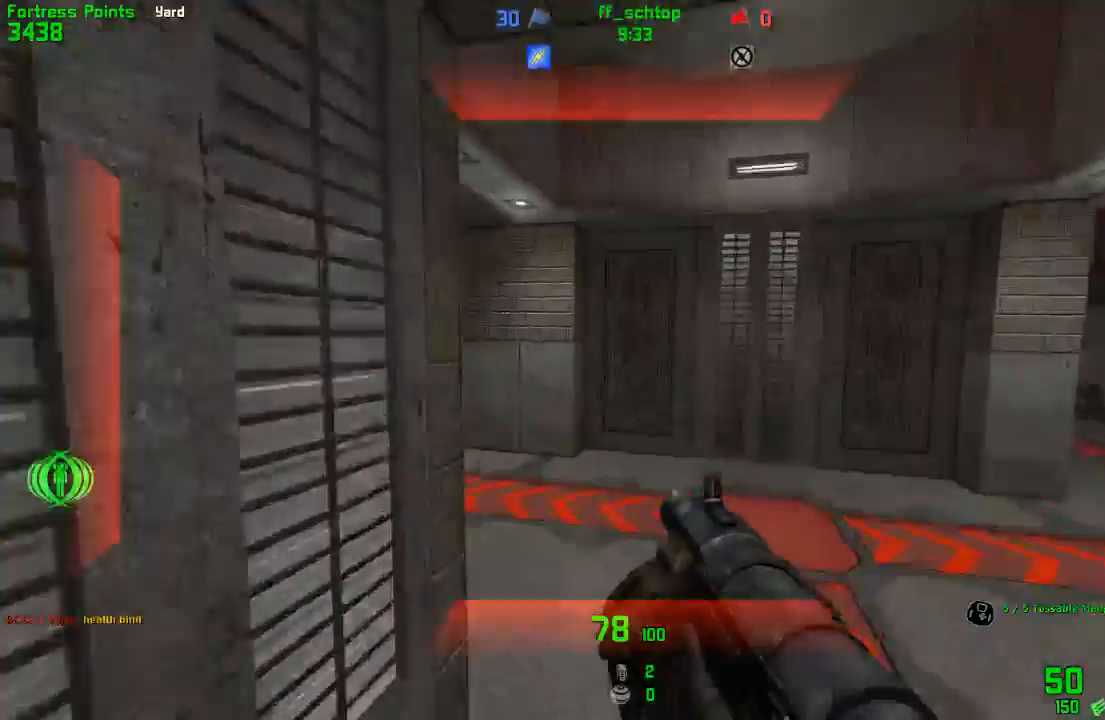
{"keys": ["duck", "right"], "events": [[433, "left", "up"], [450, "right", "down"]]}
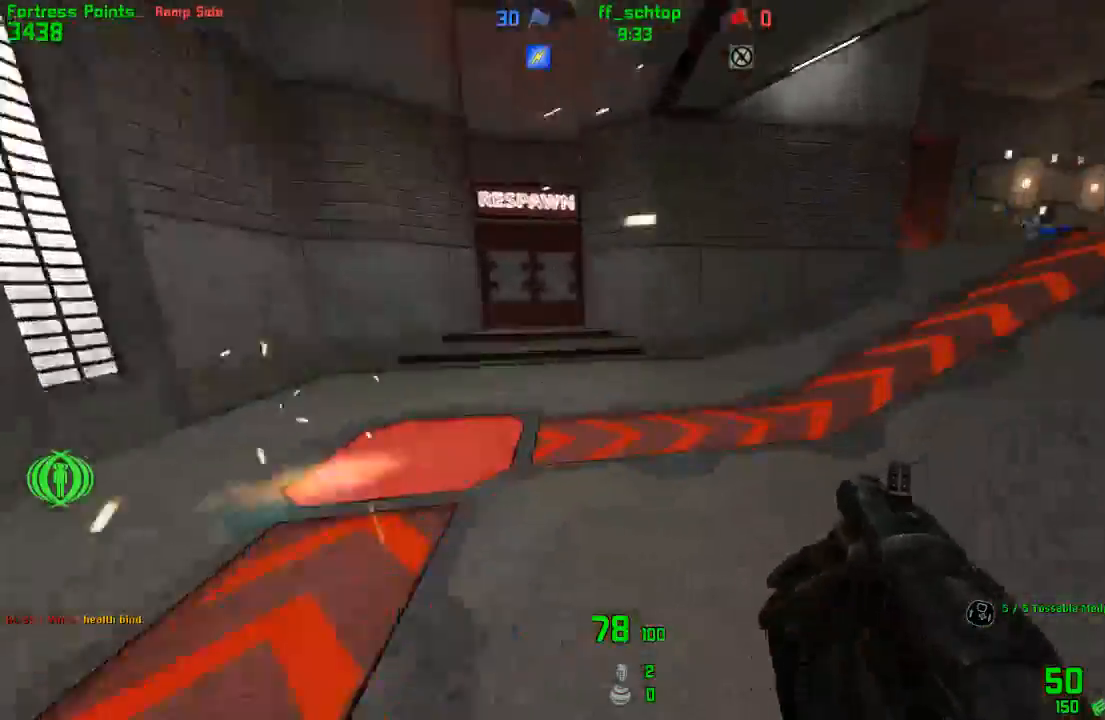
{"keys": ["duck", "right"], "events": []}
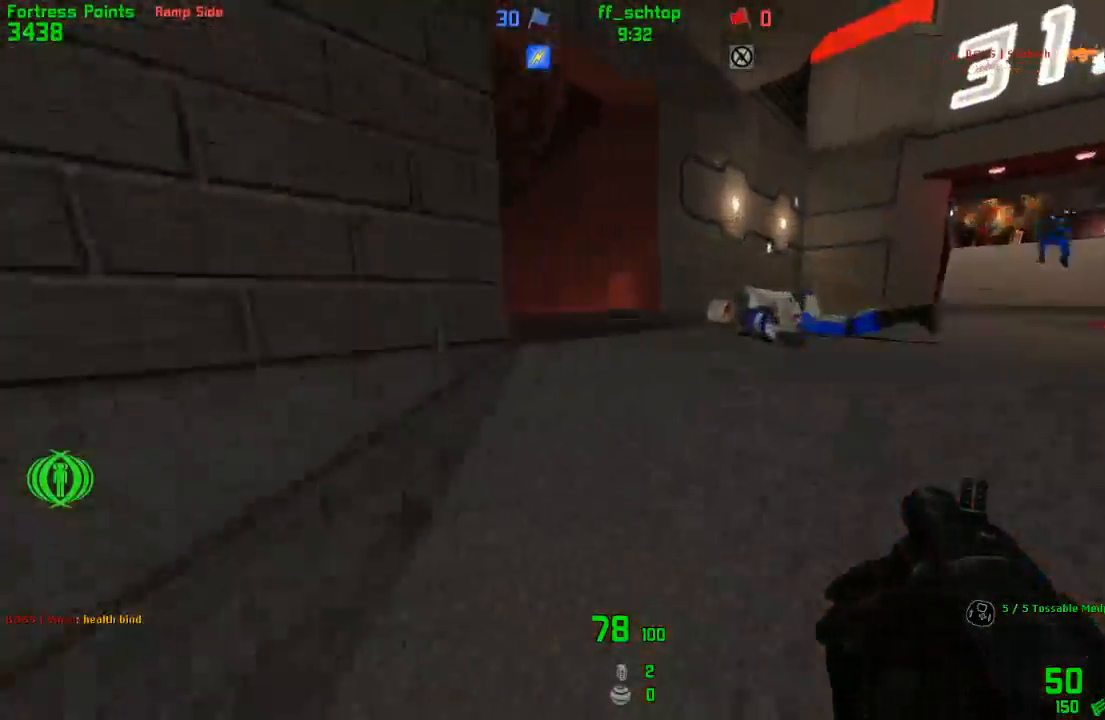
{"keys": ["left", "right"], "events": [[333, "duck", "up"], [467, "left", "down"]]}
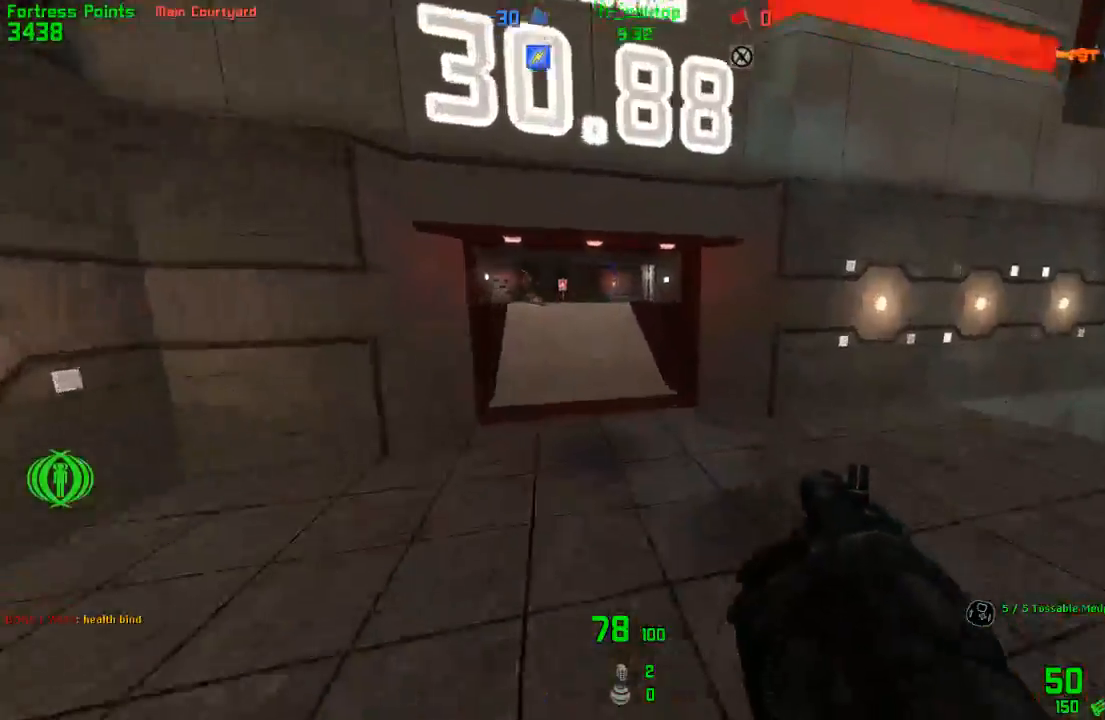
{"keys": ["duck", "jump", "left"], "events": [[17, "right", "up"], [333, "duck", "down"], [350, "jump", "down"]]}
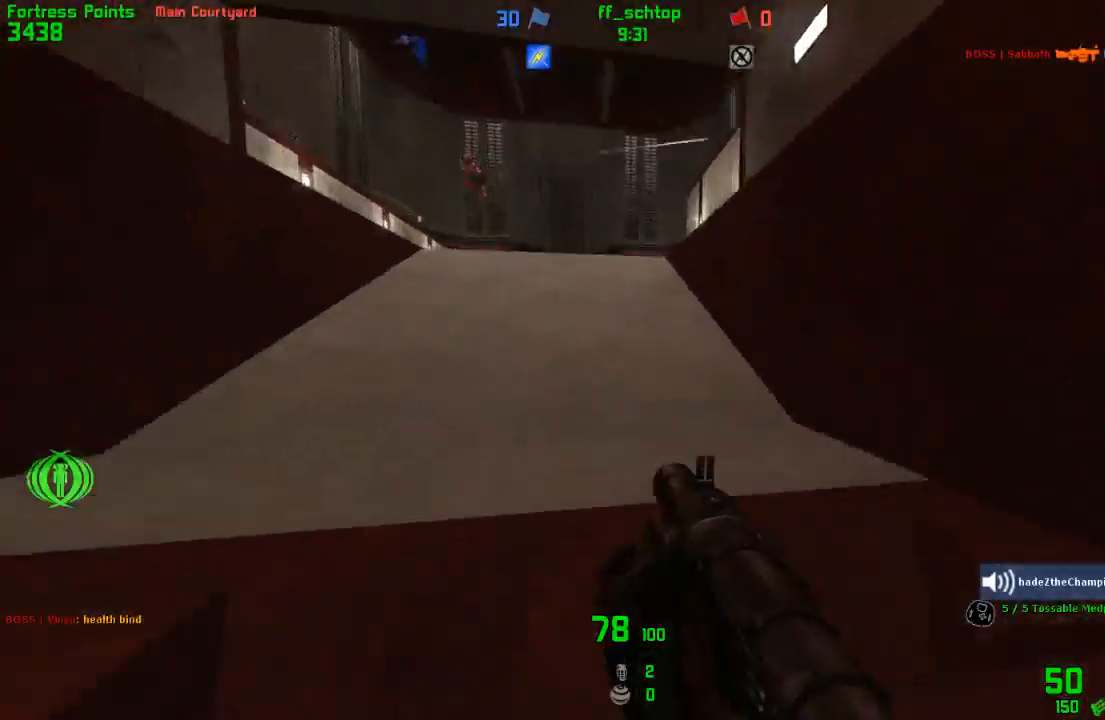
{"keys": ["jump", "right"], "events": [[83, "jump", "up"], [167, "duck", "up"], [267, "jump", "down"], [317, "right", "down"], [333, "left", "up"]]}
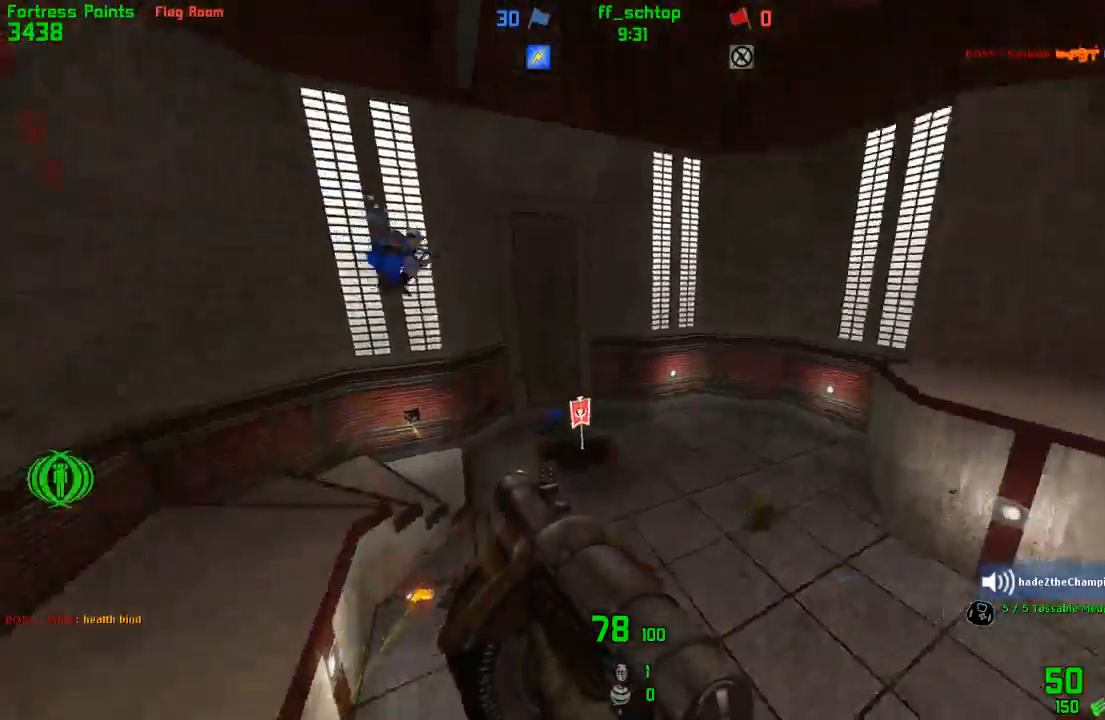
{"keys": ["right"], "events": [[33, "jump", "up"]]}
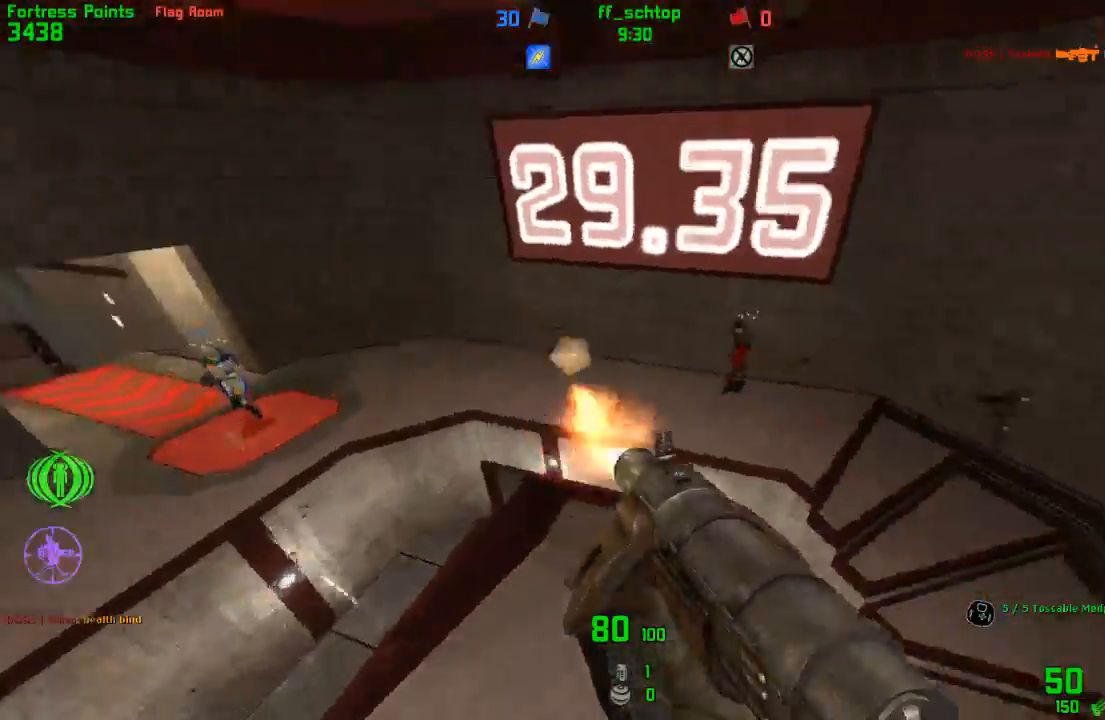
{"keys": ["right"], "events": []}
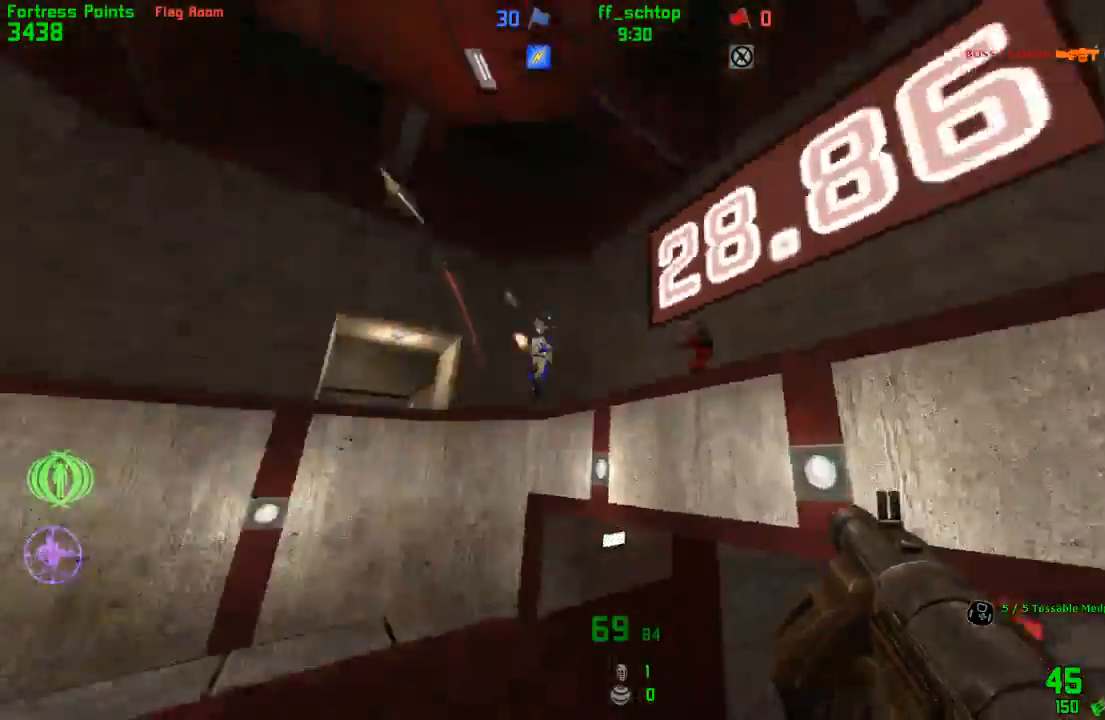
{"keys": ["forward", "left", "right"], "events": [[183, "back", "down"], [217, "left", "down"], [250, "right", "up"], [300, "back", "up"], [433, "right", "down"], [467, "forward", "down"]]}
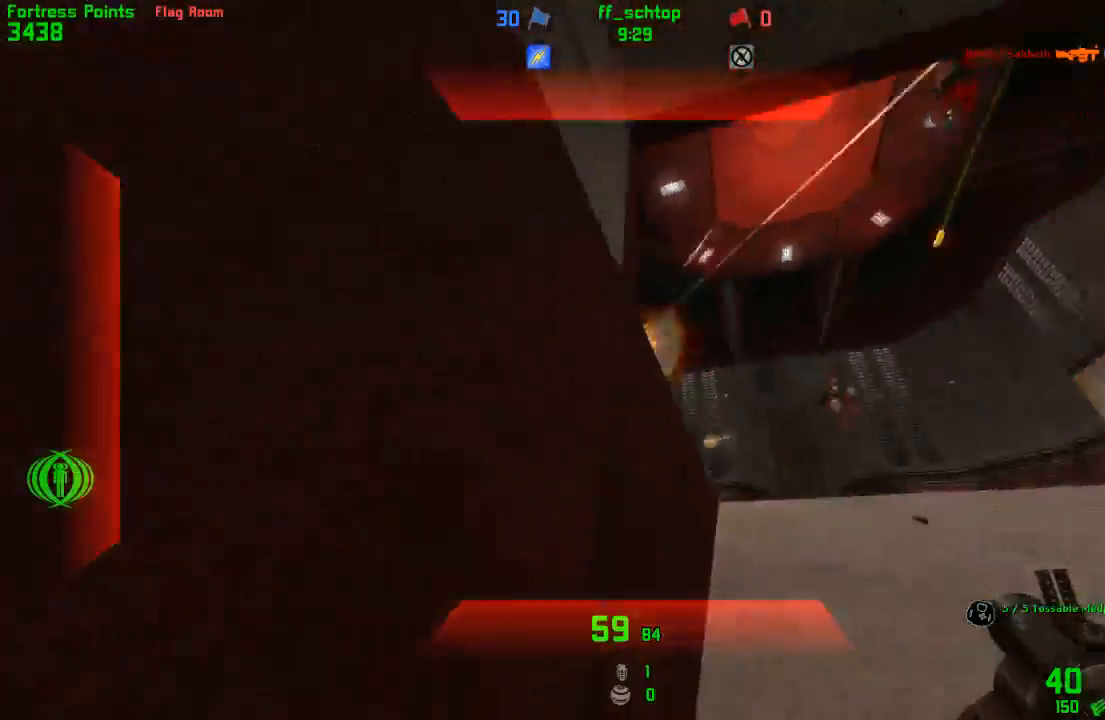
{"keys": ["right"], "events": [[83, "right", "up"], [183, "right", "down"], [200, "left", "up"], [267, "forward", "up"]]}
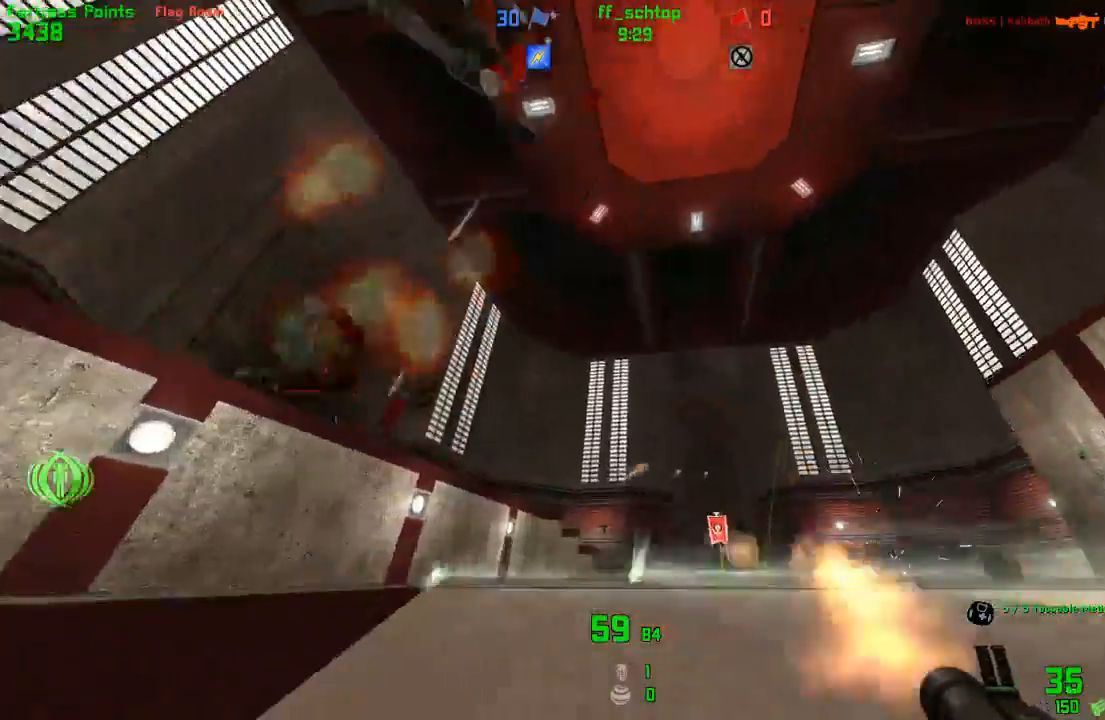
{"keys": ["forward", "right"], "events": [[183, "forward", "down"]]}
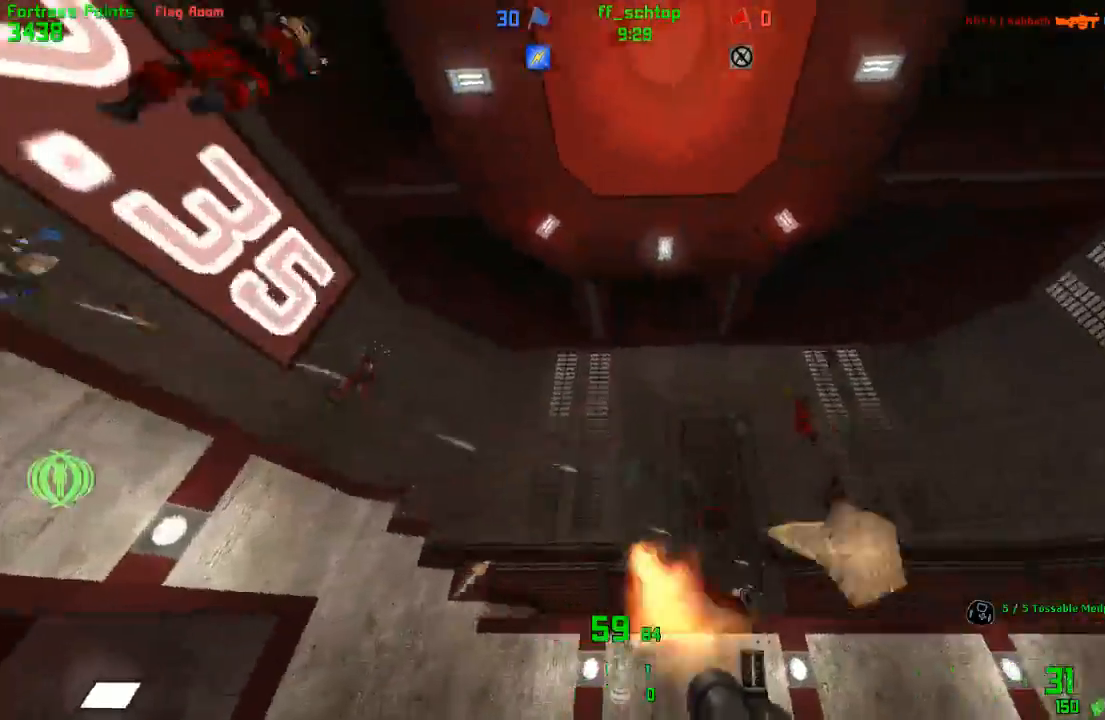
{"keys": ["left"], "events": [[17, "right", "up"], [100, "right", "down"], [183, "right", "up"], [267, "right", "down"], [283, "right", "up"], [350, "left", "down"], [433, "forward", "up"]]}
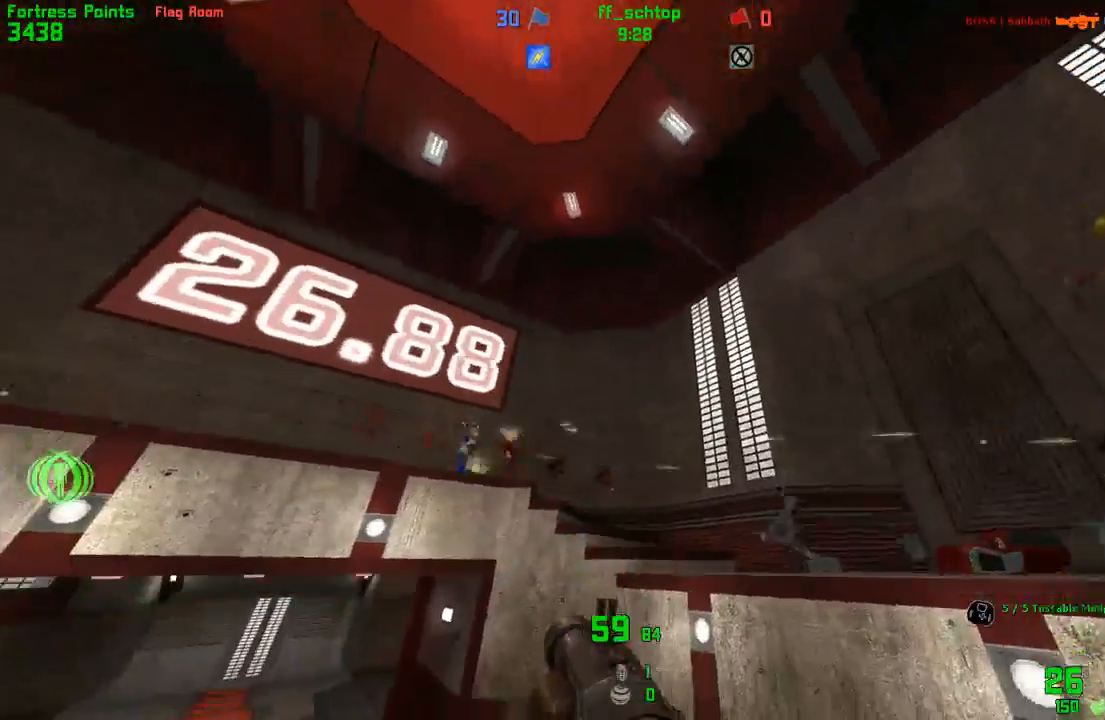
{"keys": ["forward", "left"], "events": [[50, "back", "down"], [167, "back", "up"], [350, "forward", "down"]]}
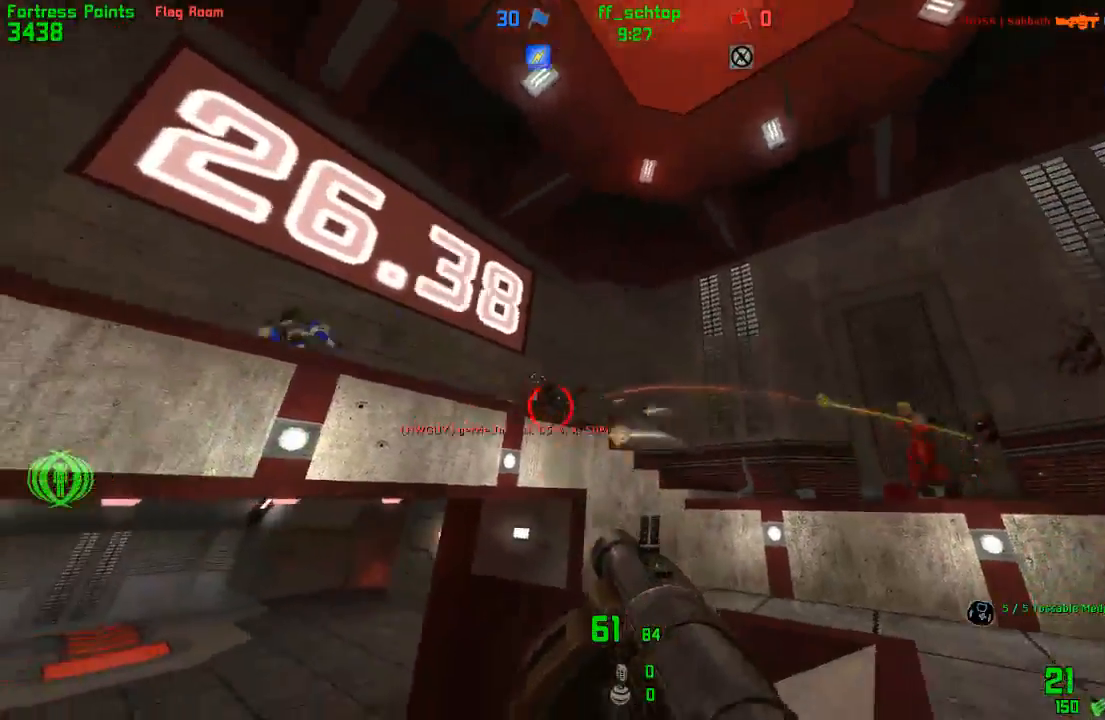
{"keys": ["right"], "events": [[100, "left", "up"], [267, "right", "down"], [300, "forward", "up"]]}
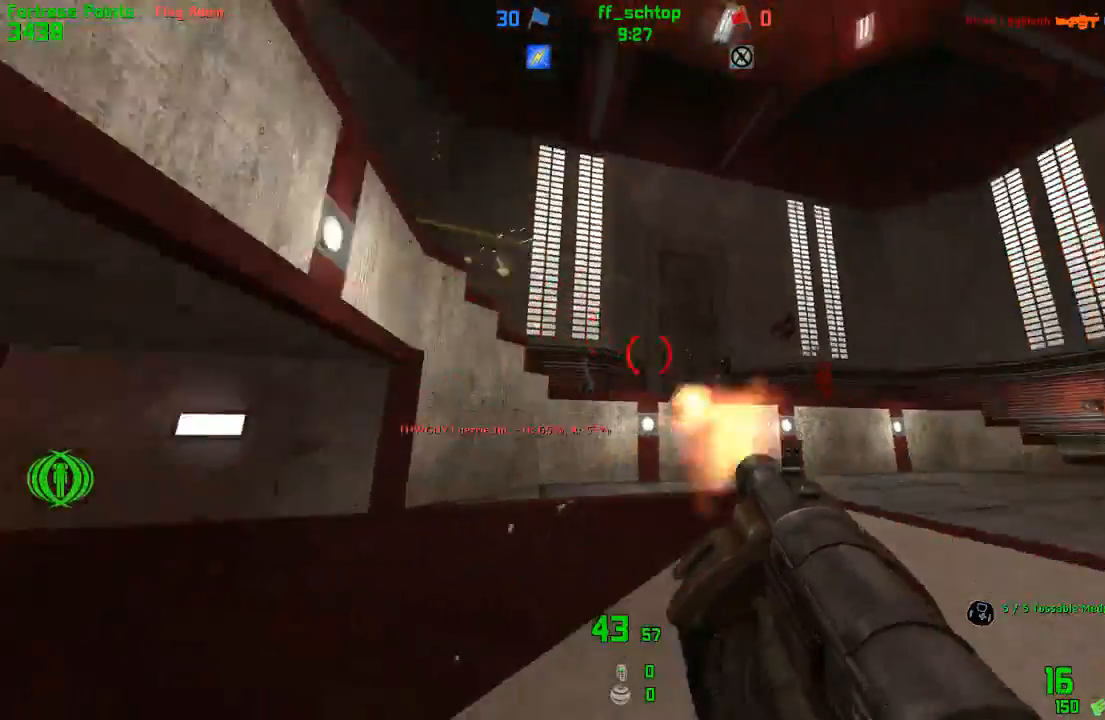
{"keys": ["right"], "events": [[17, "right", "up"], [33, "left", "down"], [317, "left", "up"], [317, "right", "down"]]}
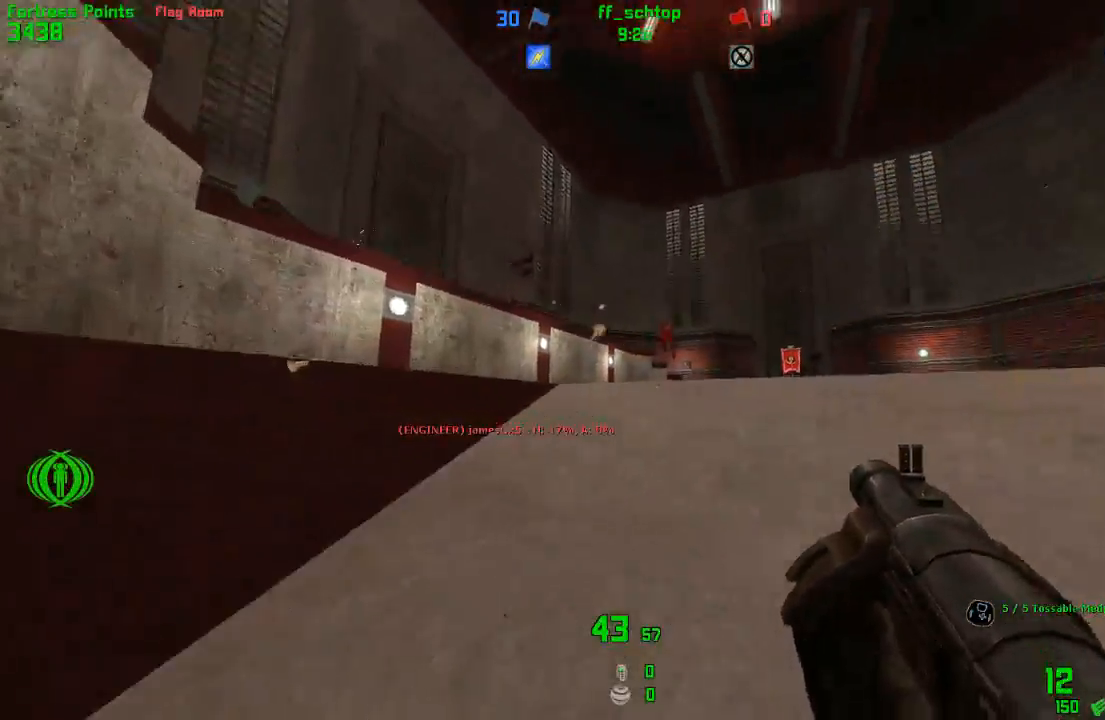
{"keys": ["forward", "right"], "events": [[117, "3", "down"], [183, "3", "up"], [367, "forward", "down"]]}
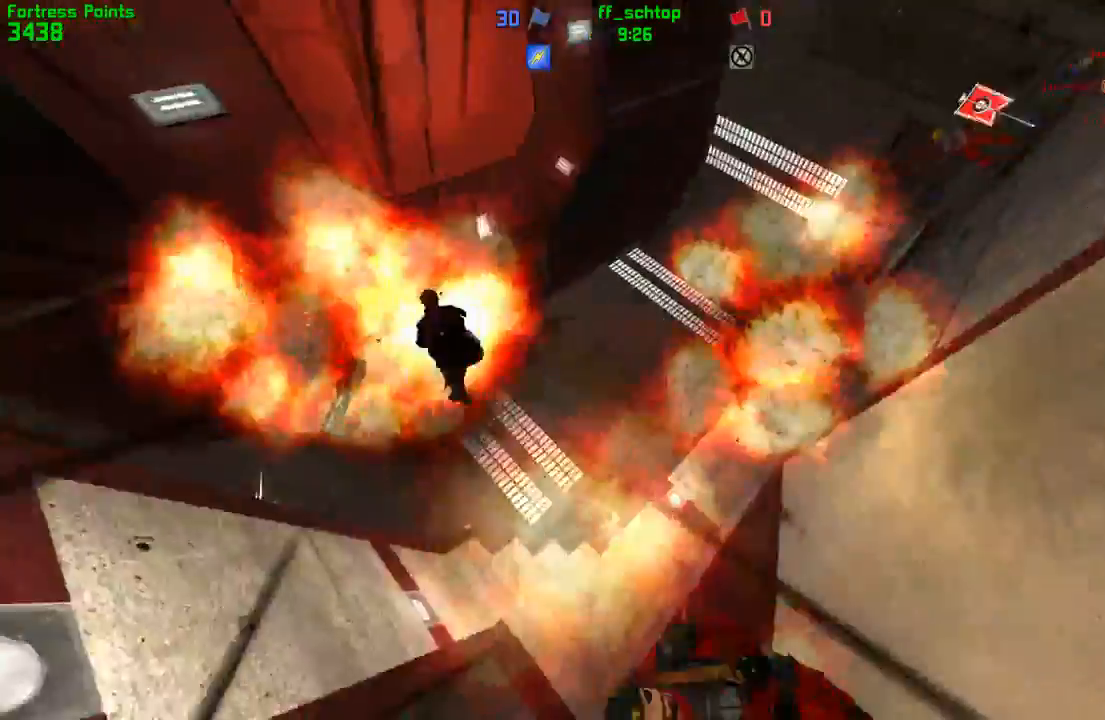
{"keys": ["forward"], "events": [[33, "forward", "up"], [250, "right", "up"], [467, "forward", "down"]]}
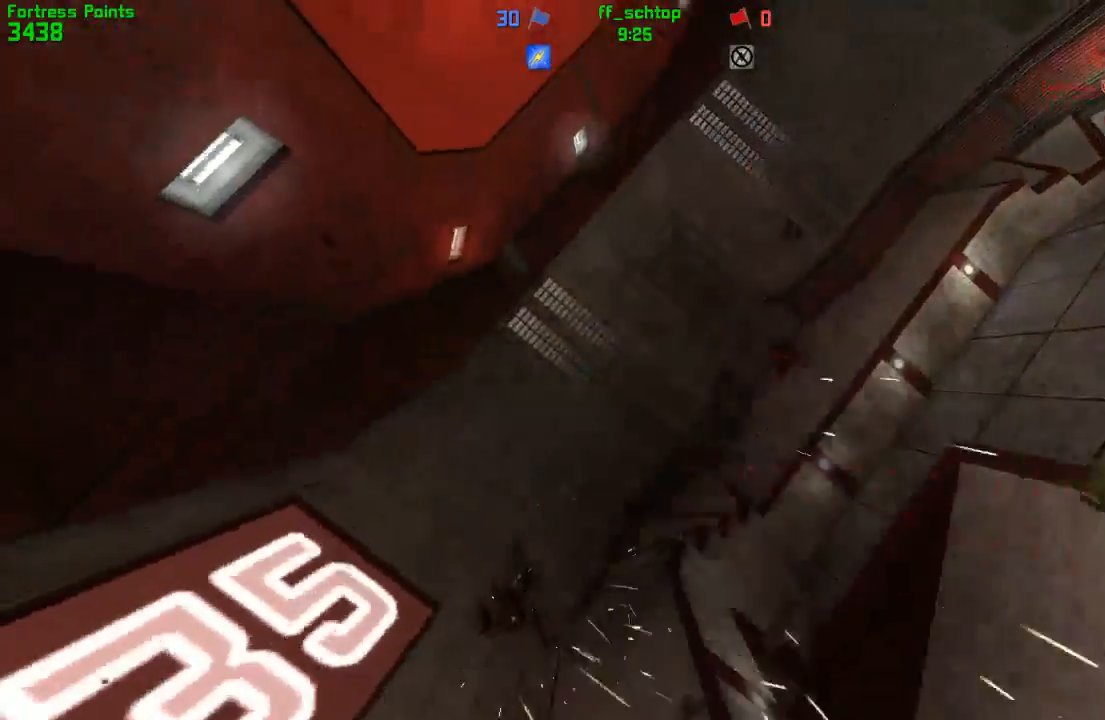
{"keys": ["forward", "left", "talk"], "events": [[117, "talk", "down"], [483, "left", "down"]]}
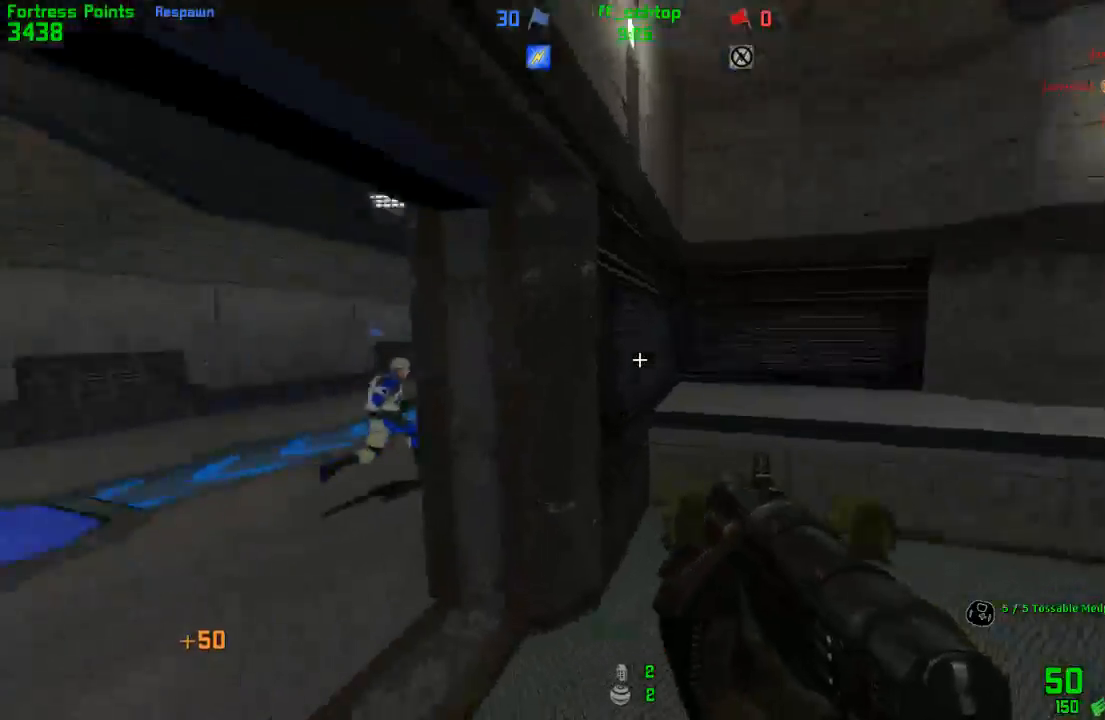
{"keys": ["forward", "right"], "events": [[17, "forward", "up"], [100, "forward", "down"], [200, "talk", "up"], [300, "left", "up"], [350, "right", "down"]]}
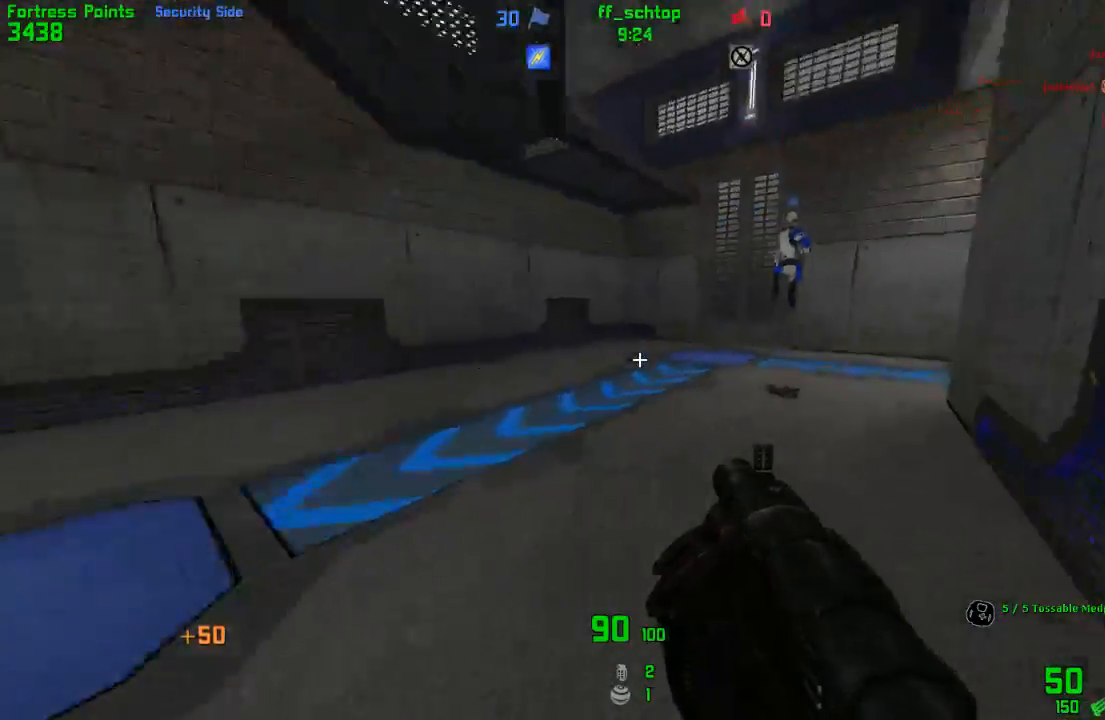
{"keys": ["right"], "events": [[83, "jump", "down"], [100, "left", "down"], [133, "forward", "up"], [133, "right", "up"], [317, "jump", "up"], [317, "right", "down"], [333, "left", "up"]]}
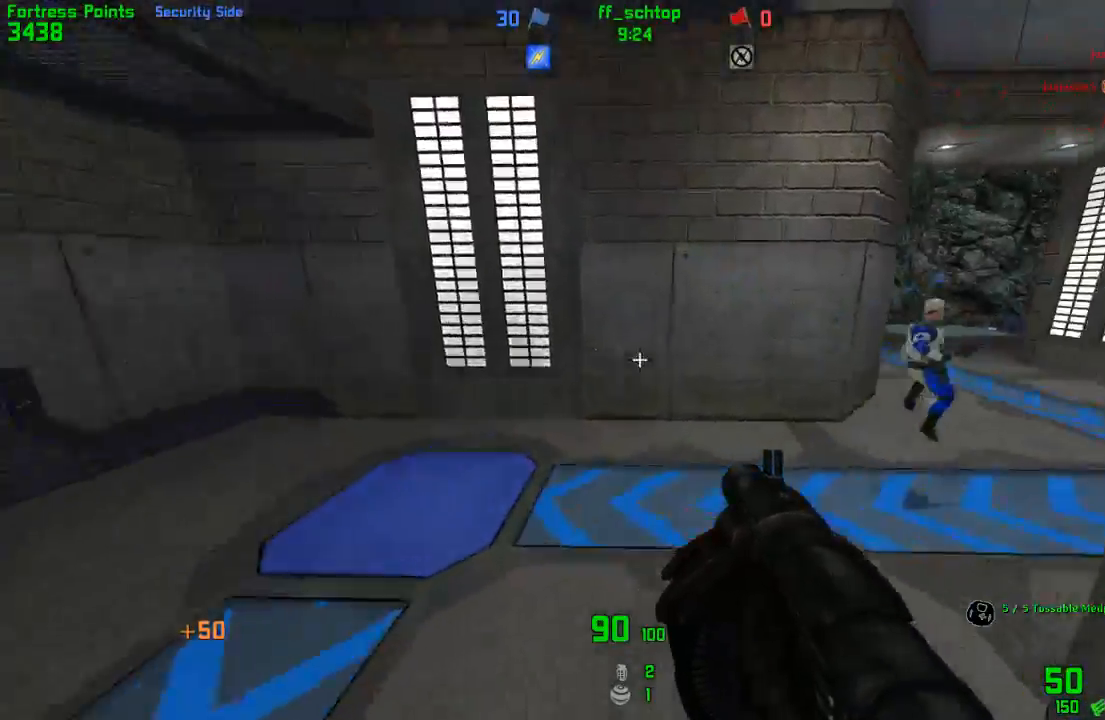
{"keys": ["left"], "events": [[150, "jump", "down"], [233, "bag", "down"], [400, "bag", "up"], [433, "jump", "up"], [467, "left", "down"], [483, "right", "up"]]}
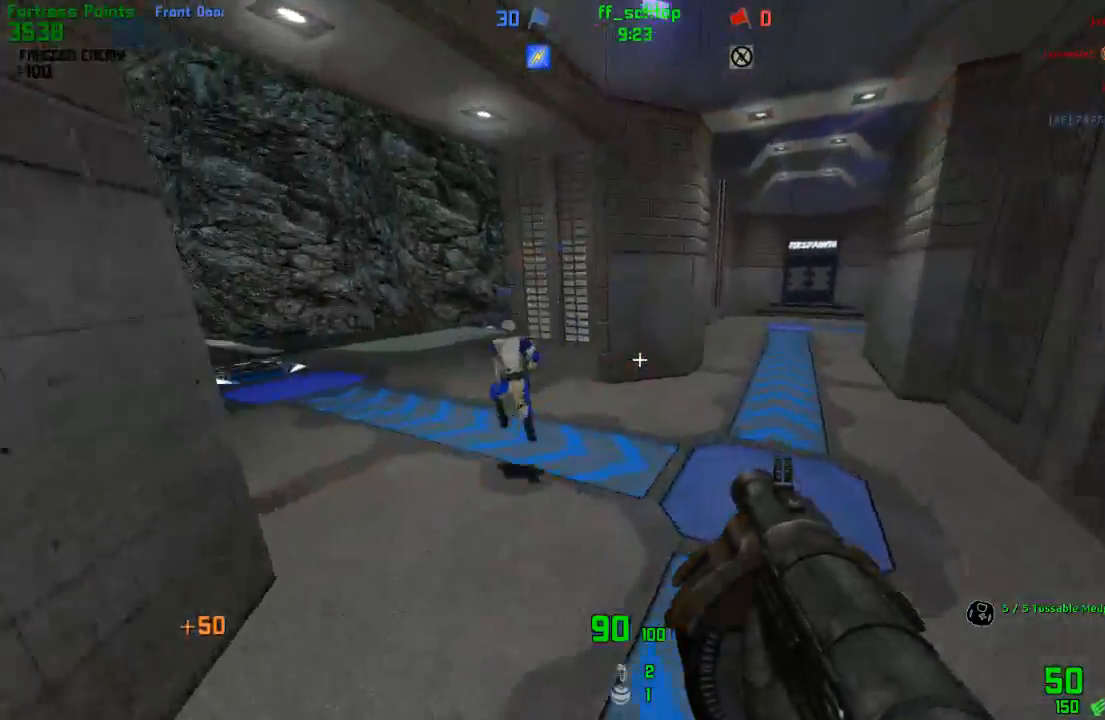
{"keys": ["left"], "events": [[250, "jump", "down"], [500, "jump", "up"]]}
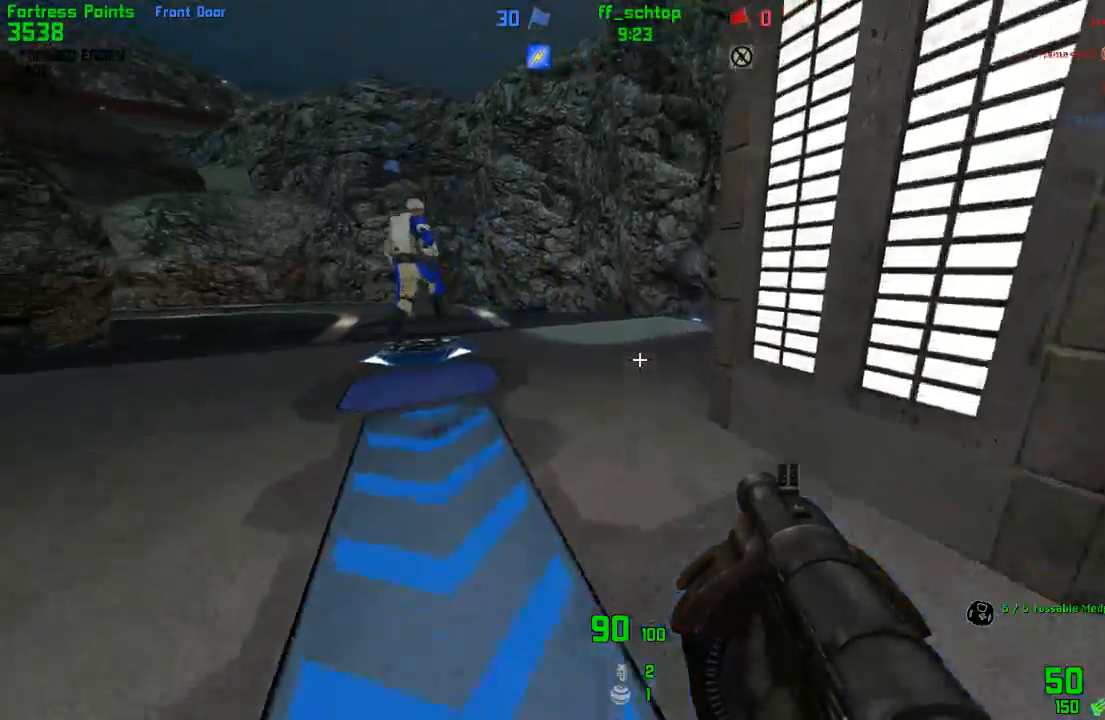
{"keys": ["talk"], "events": [[17, "left", "up"], [283, "talk", "down"]]}